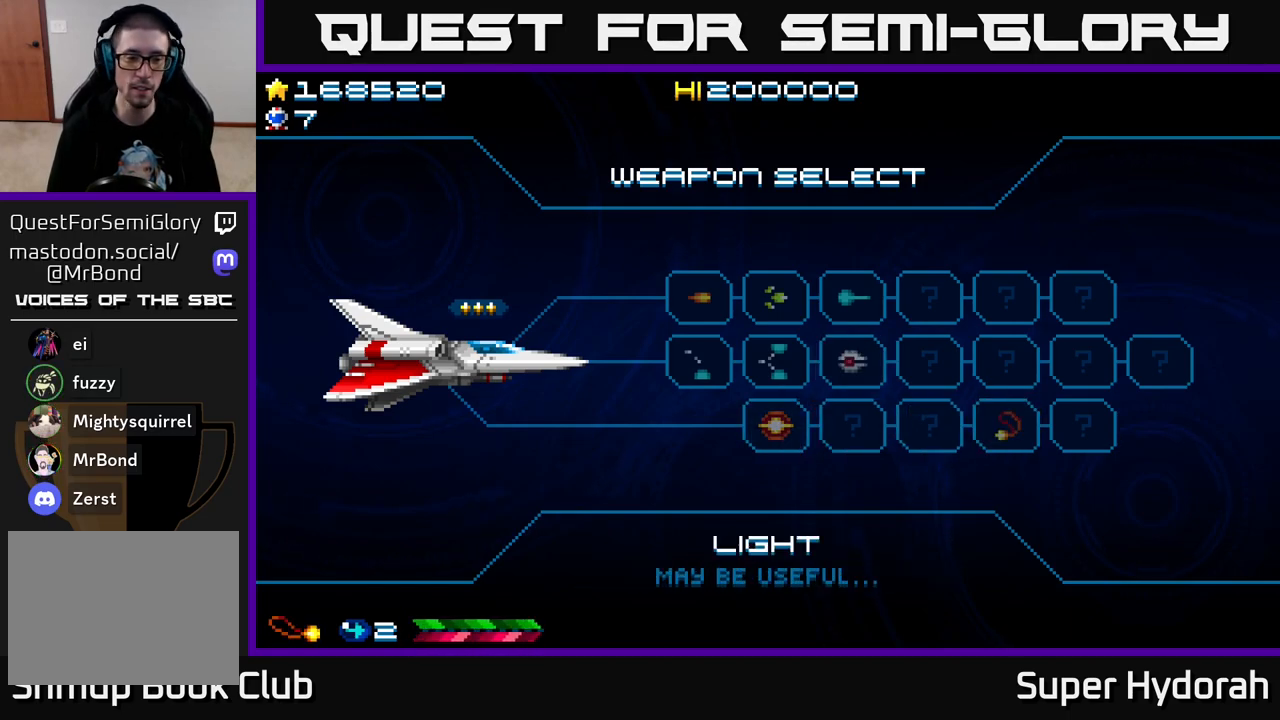
Gameplay with a controller (Xbox layout); each line is a JSON object with the inputs held at the frame after it. "events" lists button and stick changes between this image and that frame as [ms after this image, input, new state], when the widget could be followed in between. Not read: L3 R3 right_stick.
{"buttons": [], "left_stick": "center", "events": []}
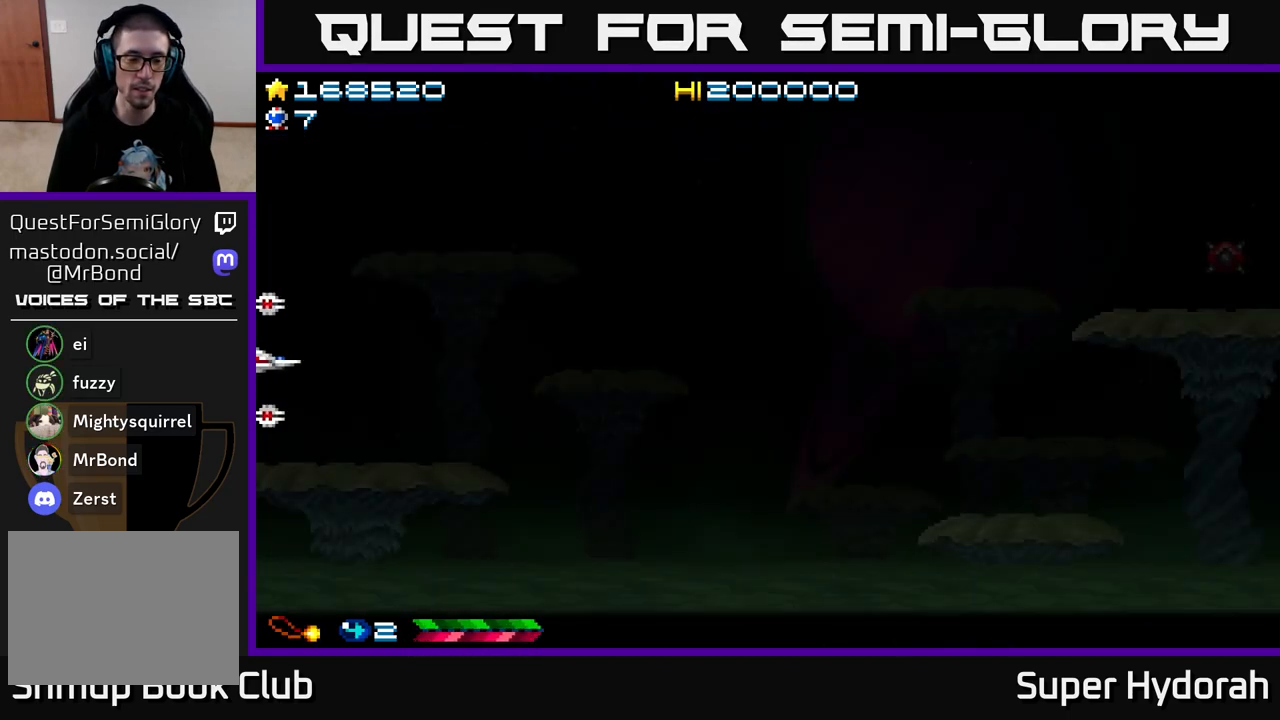
{"buttons": [], "left_stick": "center", "events": []}
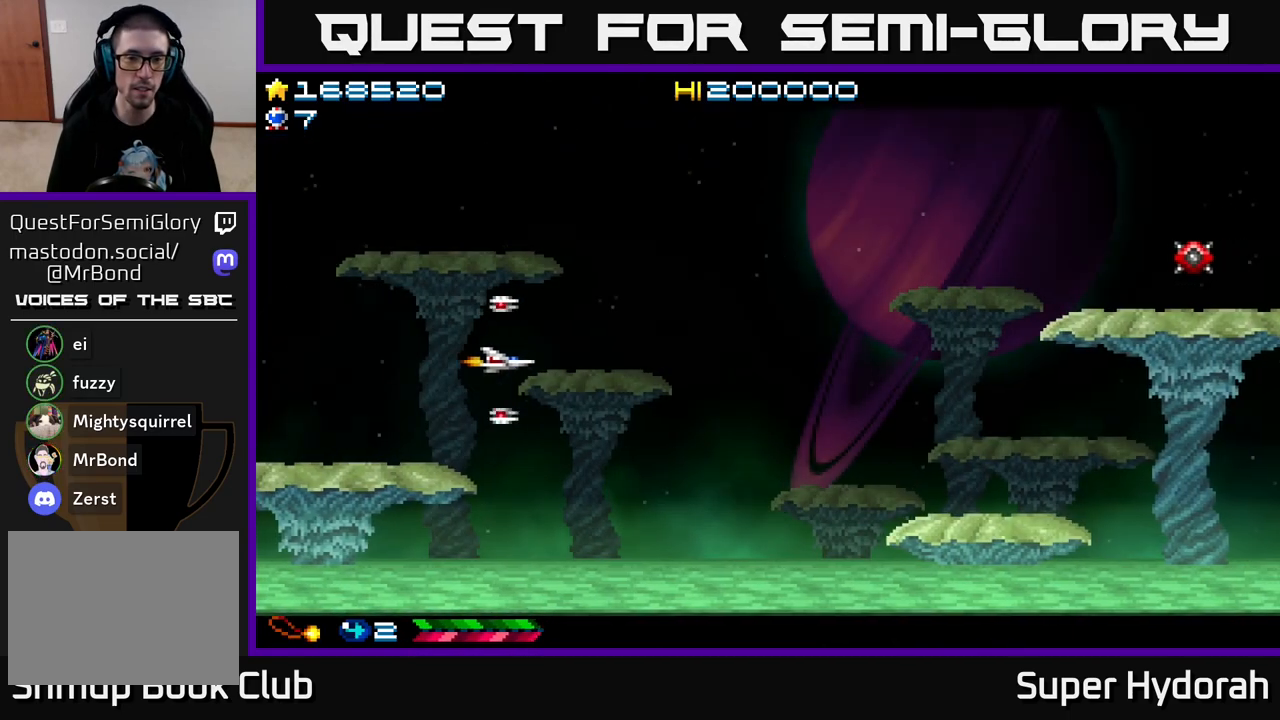
{"buttons": ["A", "DPAD_UP", "DPAD_RIGHT"], "left_stick": "center", "events": [[233, "A", "down"], [283, "DPAD_UP", "down"], [367, "DPAD_RIGHT", "down"]]}
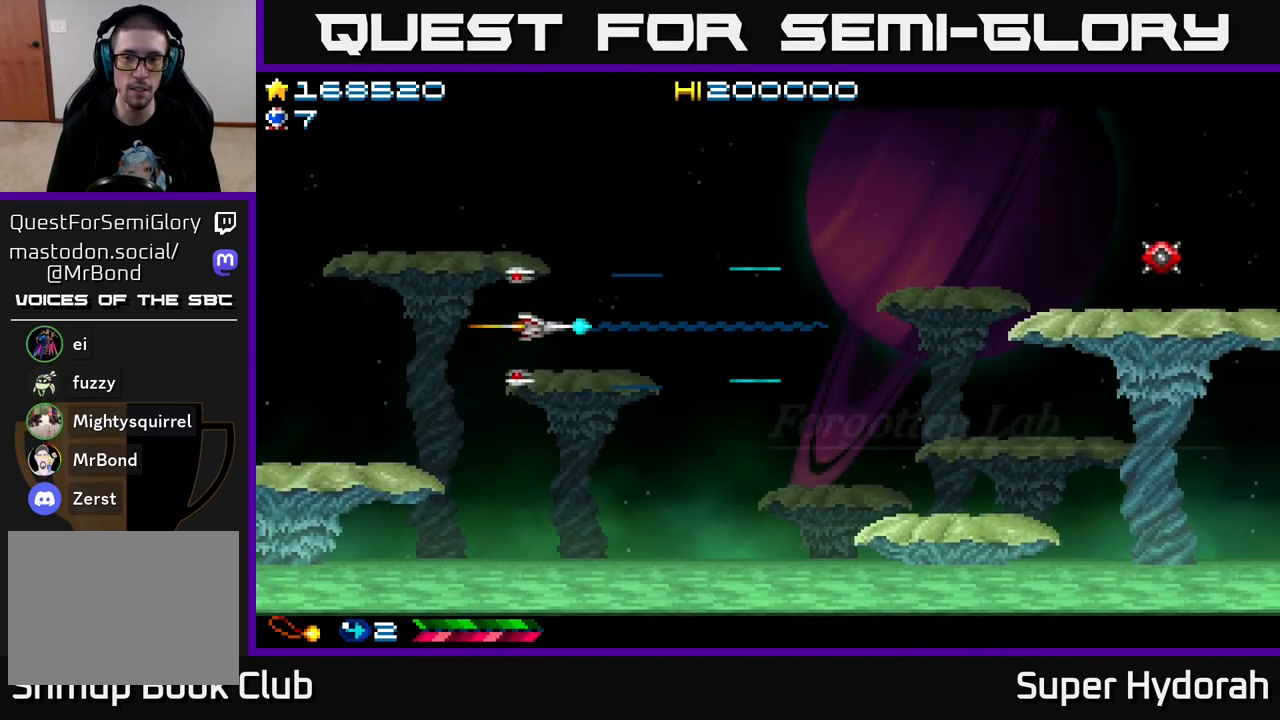
{"buttons": ["A", "DPAD_DOWN"], "left_stick": "center", "events": [[367, "DPAD_UP", "up"], [450, "DPAD_DOWN", "down"], [483, "DPAD_RIGHT", "up"]]}
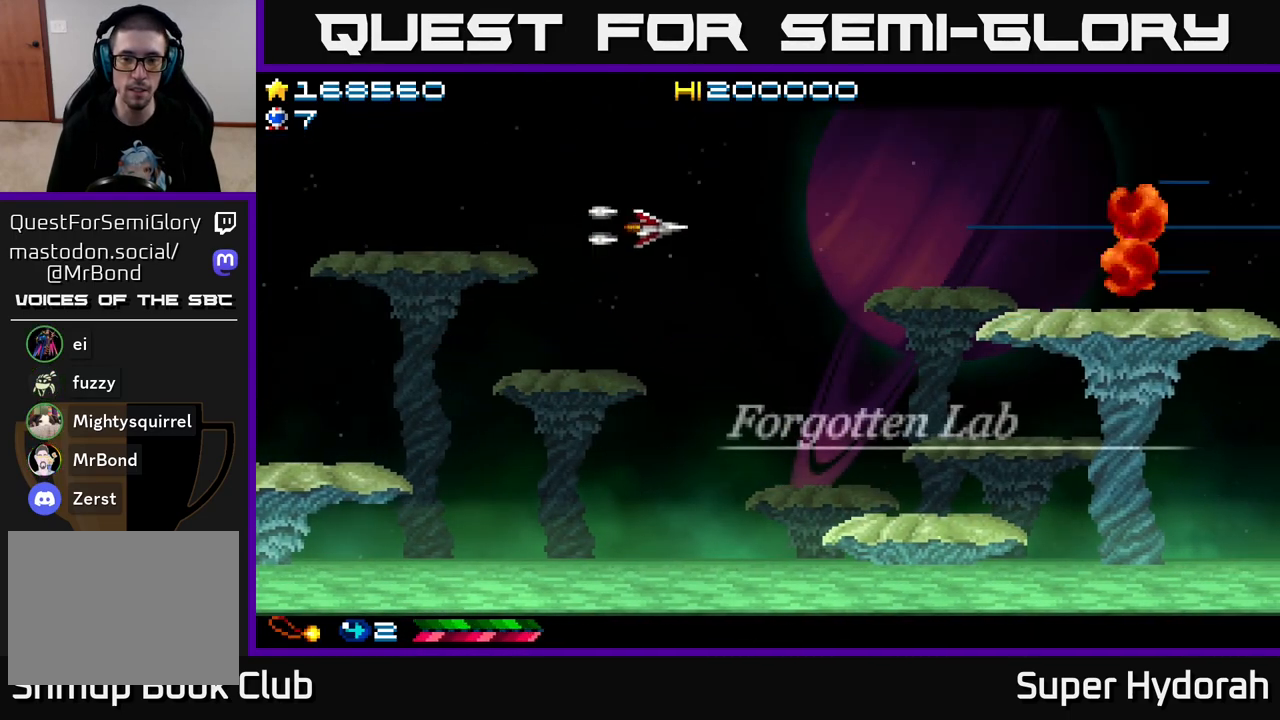
{"buttons": ["A", "DPAD_DOWN"], "left_stick": "center", "events": []}
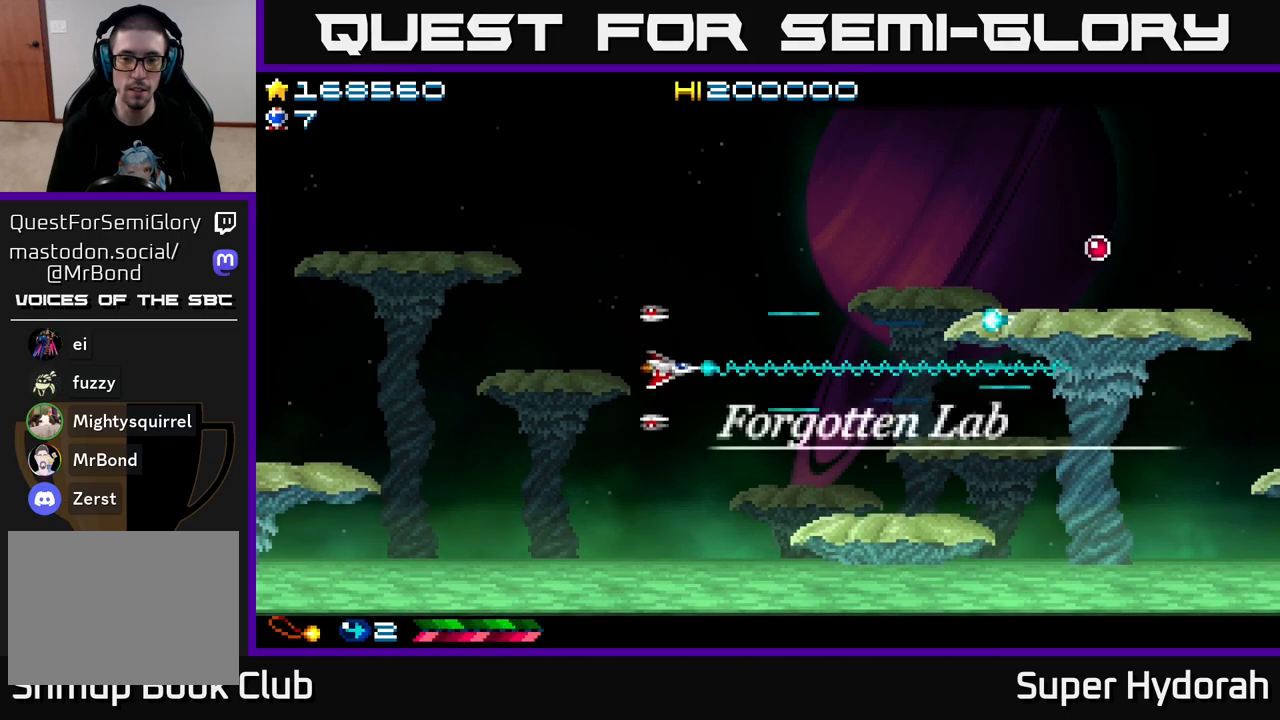
{"buttons": ["A", "DPAD_UP"], "left_stick": "center", "events": [[350, "DPAD_DOWN", "up"], [400, "DPAD_UP", "down"]]}
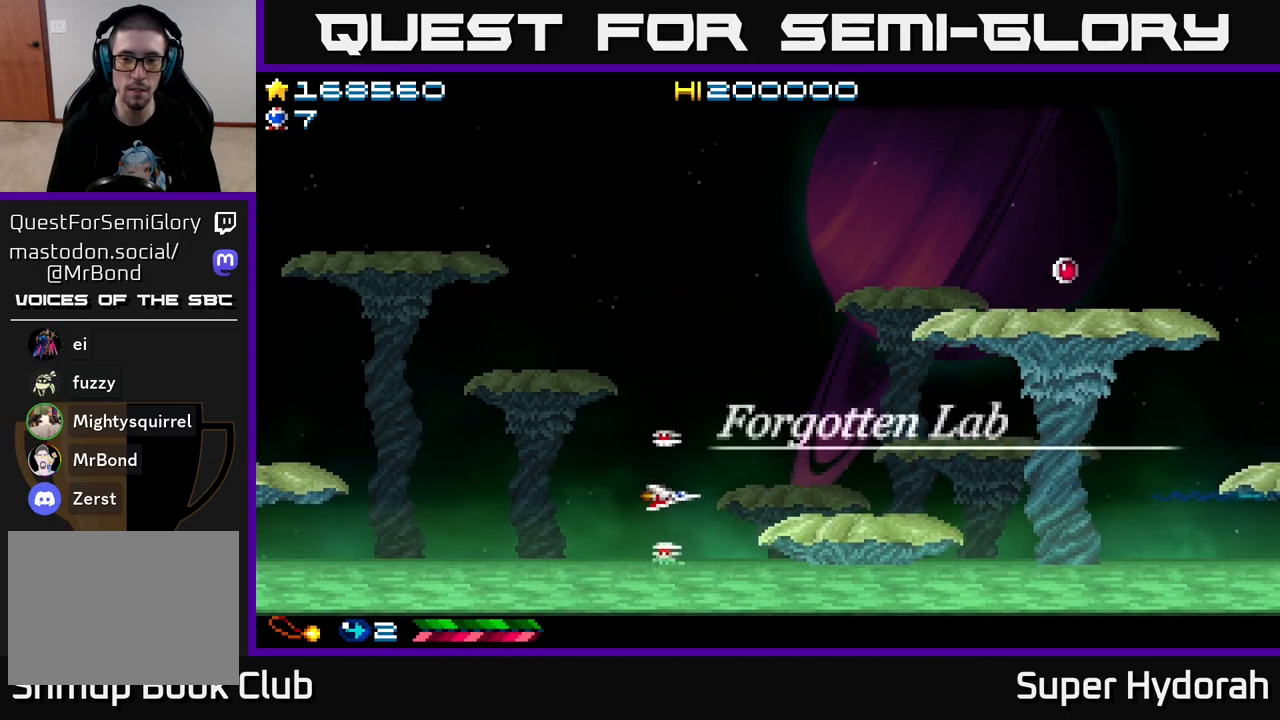
{"buttons": ["A", "DPAD_UP"], "left_stick": "center", "events": [[17, "DPAD_RIGHT", "down"], [317, "DPAD_RIGHT", "up"]]}
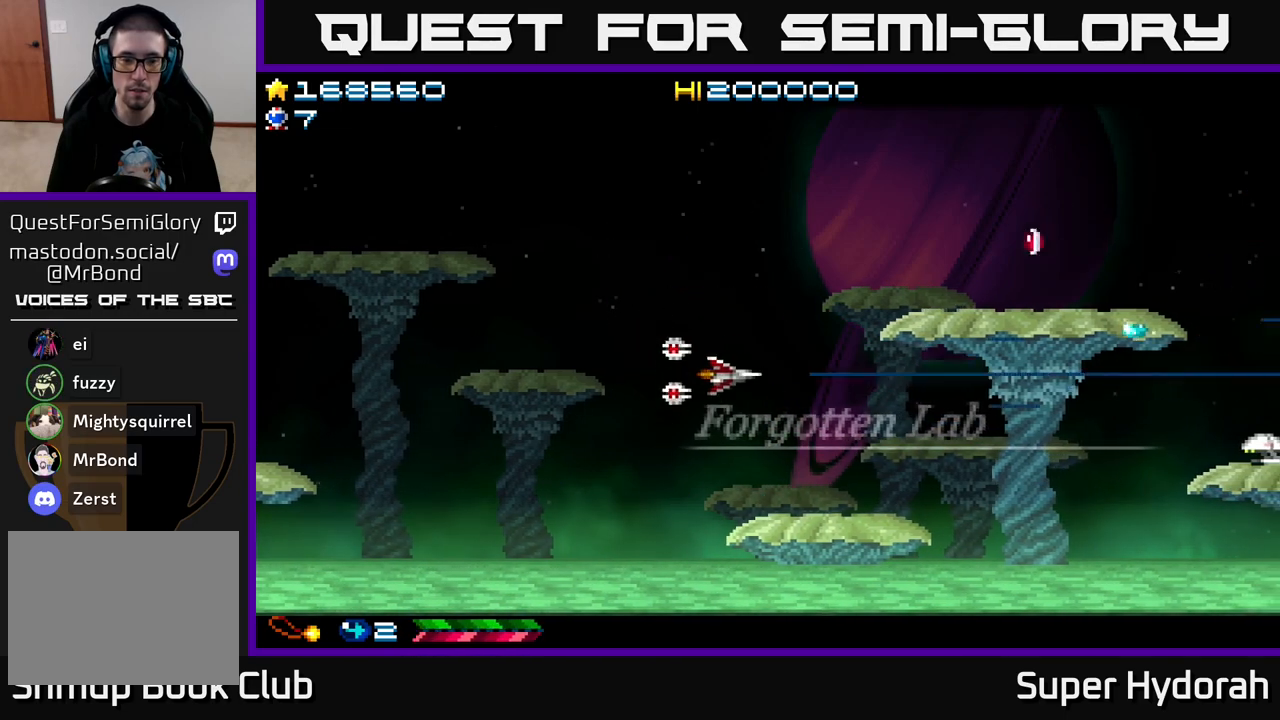
{"buttons": ["A", "DPAD_RIGHT"], "left_stick": "center", "events": [[133, "DPAD_RIGHT", "down"], [417, "DPAD_UP", "up"]]}
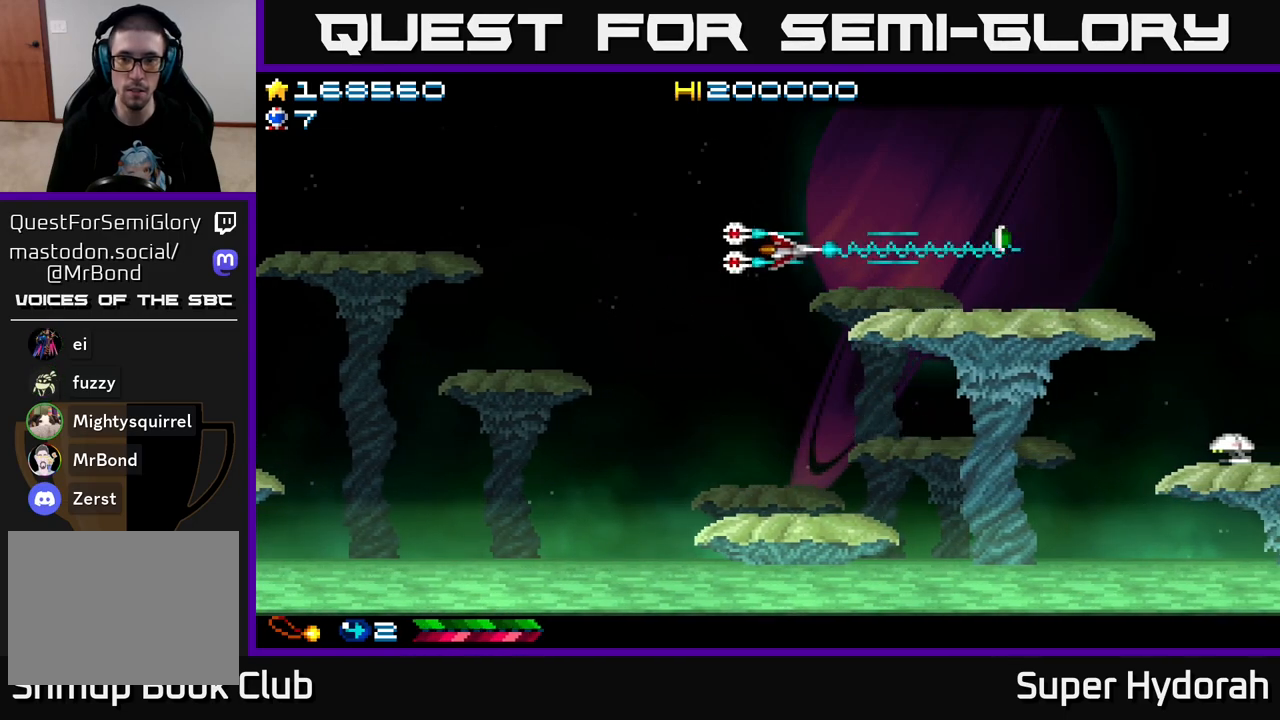
{"buttons": ["A", "DPAD_RIGHT"], "left_stick": "center", "events": [[400, "DPAD_DOWN", "down"], [483, "DPAD_DOWN", "up"]]}
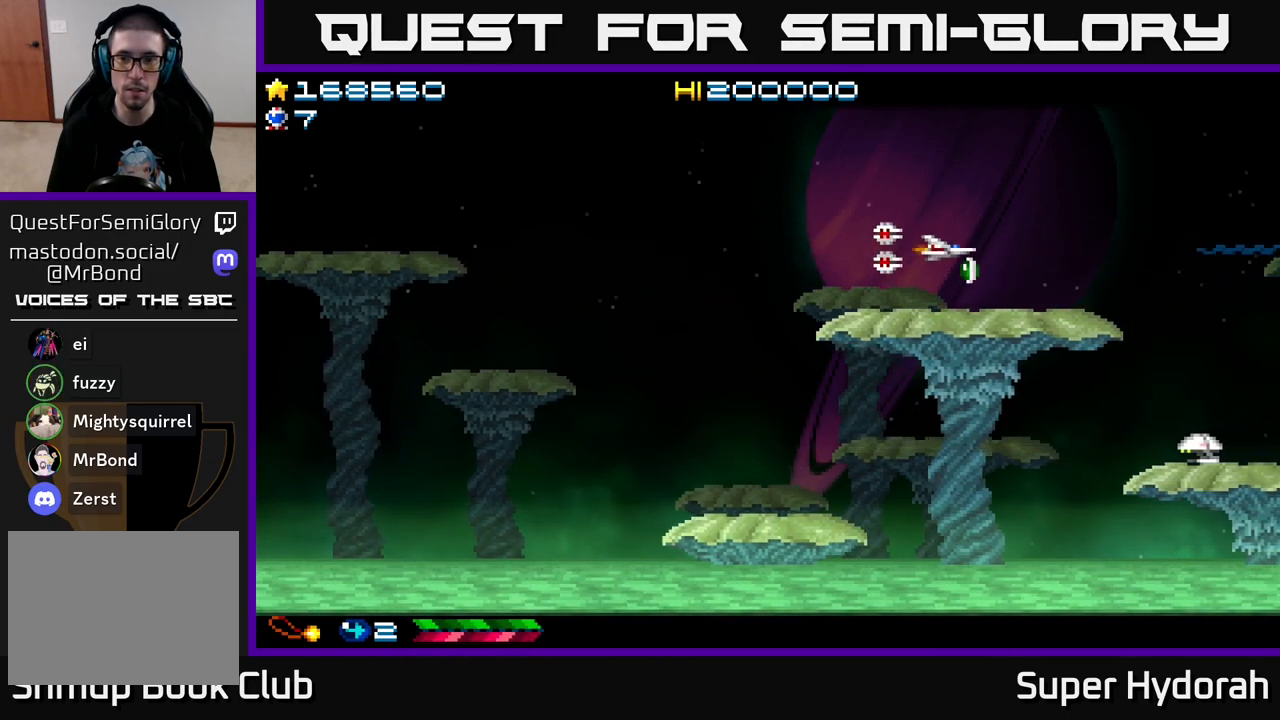
{"buttons": ["A", "DPAD_LEFT"], "left_stick": "center", "events": [[33, "DPAD_RIGHT", "up"], [50, "DPAD_UP", "down"], [217, "DPAD_LEFT", "down"], [350, "DPAD_UP", "up"]]}
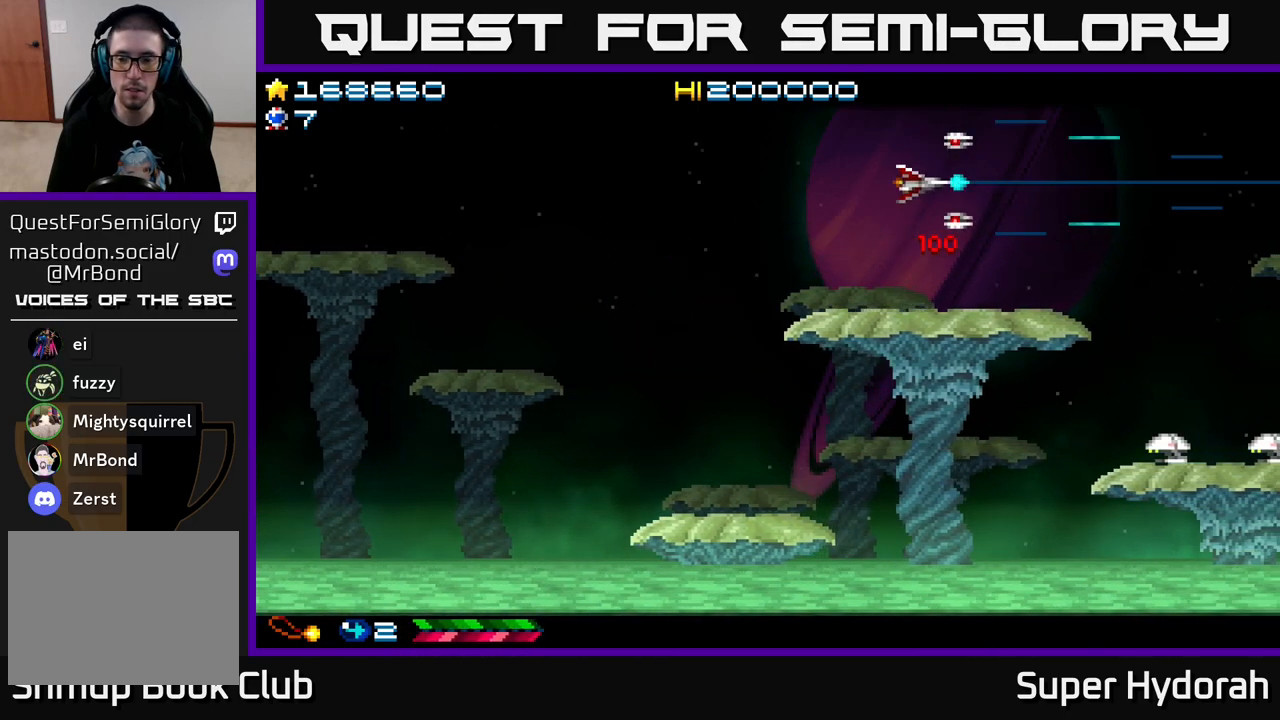
{"buttons": ["A", "DPAD_LEFT"], "left_stick": "center", "events": []}
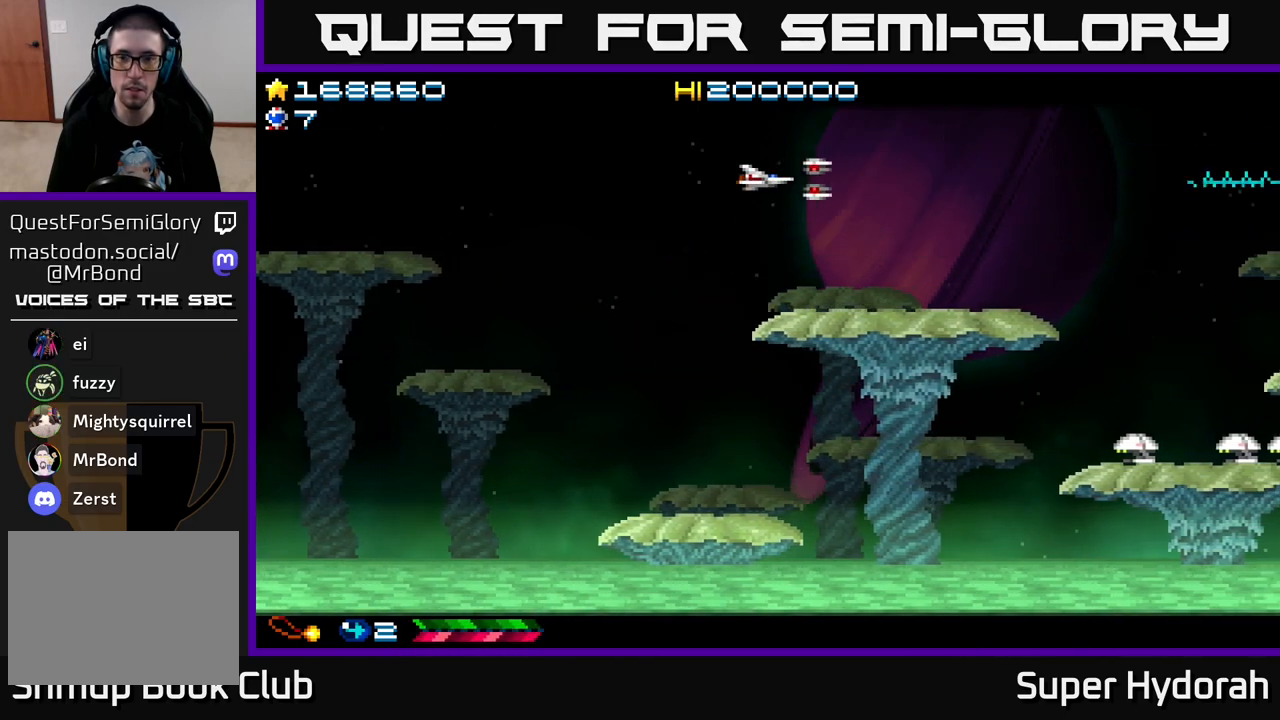
{"buttons": ["A", "DPAD_DOWN", "DPAD_LEFT"], "left_stick": "center", "events": [[100, "DPAD_DOWN", "down"]]}
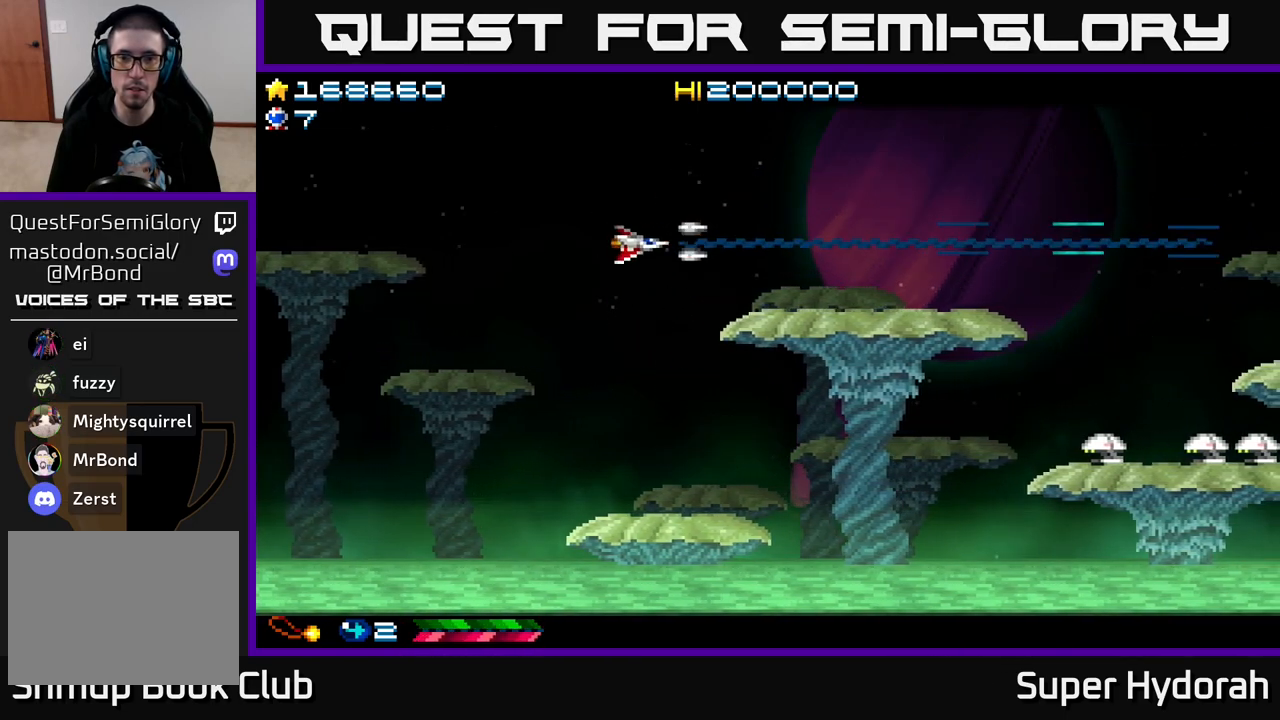
{"buttons": ["A", "DPAD_DOWN"], "left_stick": "center", "events": [[167, "DPAD_LEFT", "up"]]}
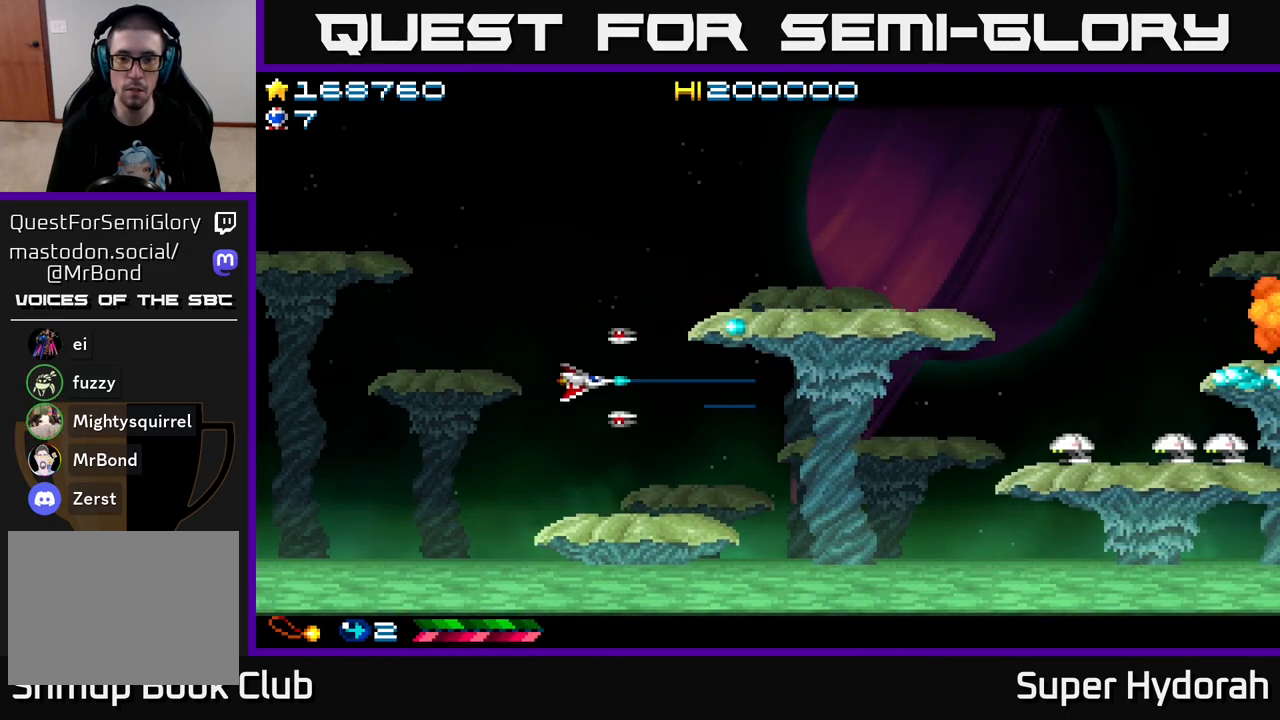
{"buttons": ["A", "DPAD_UP", "DPAD_LEFT"], "left_stick": "center", "events": [[100, "DPAD_RIGHT", "down"], [200, "DPAD_DOWN", "up"], [333, "DPAD_UP", "down"], [367, "DPAD_RIGHT", "up"], [500, "DPAD_LEFT", "down"]]}
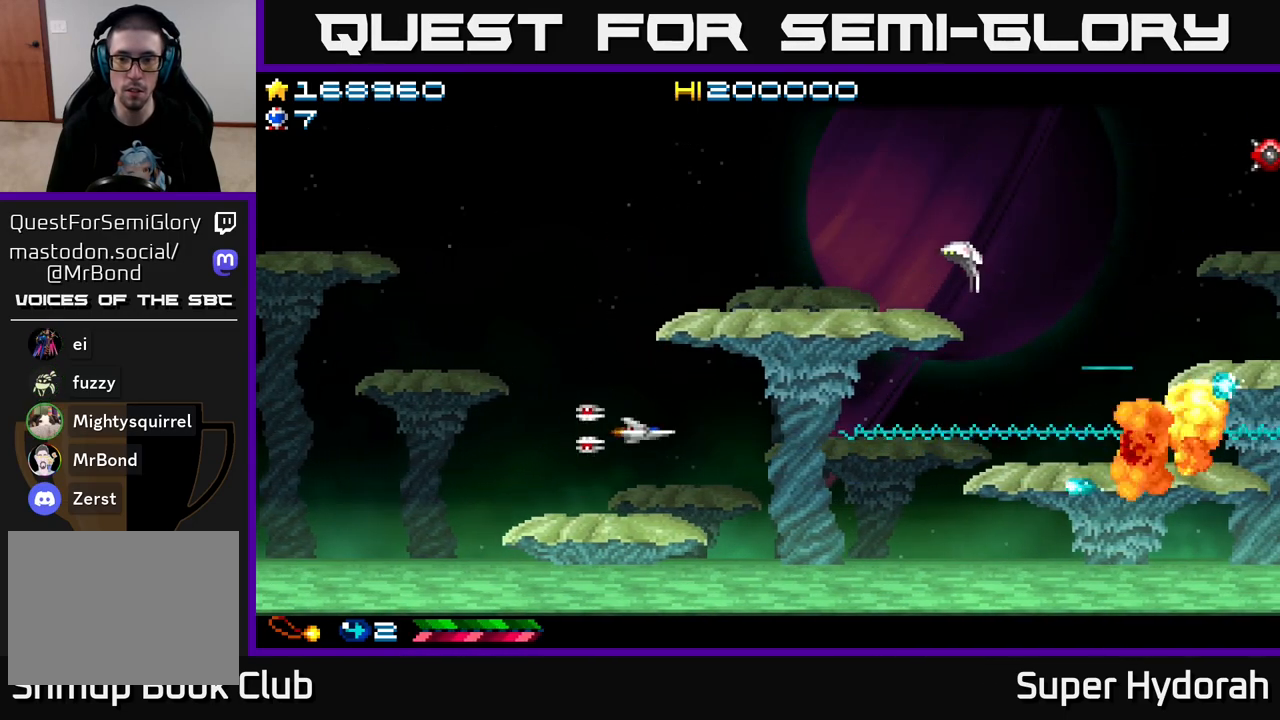
{"buttons": ["A", "DPAD_UP"], "left_stick": "center", "events": [[17, "DPAD_UP", "up"], [167, "DPAD_UP", "down"], [417, "DPAD_LEFT", "up"]]}
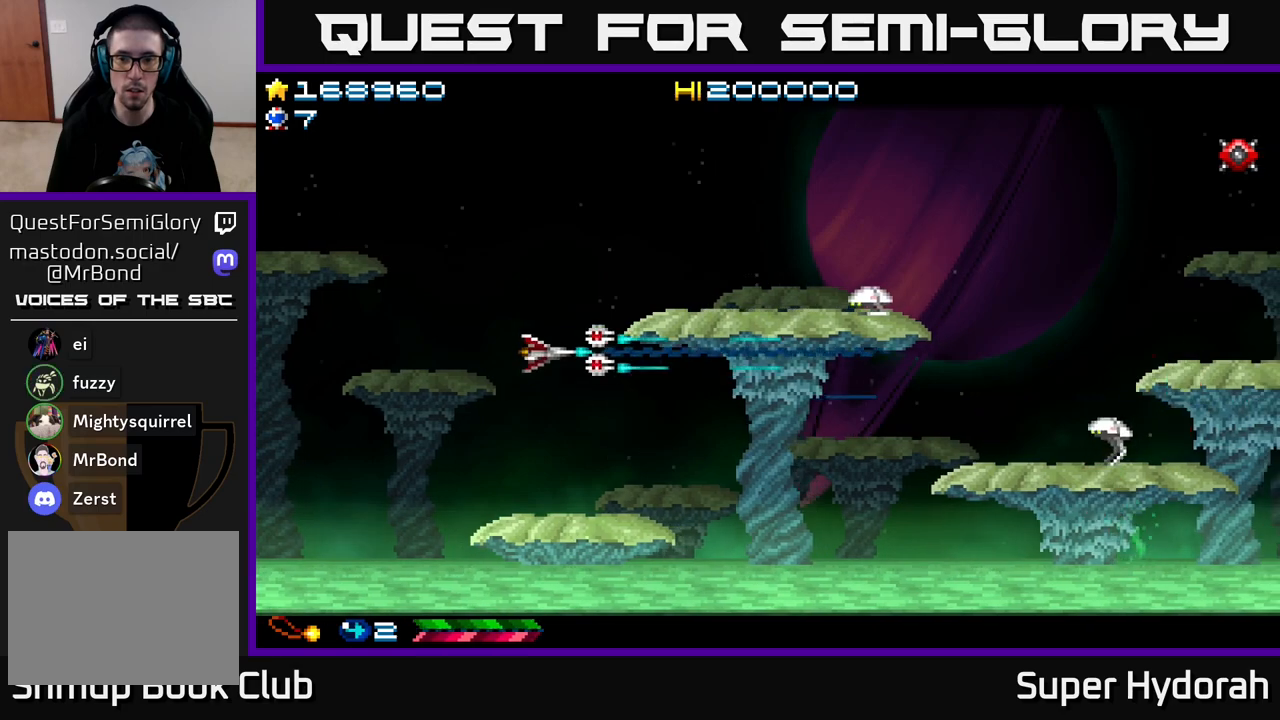
{"buttons": ["A", "DPAD_RIGHT"], "left_stick": "center", "events": [[317, "DPAD_RIGHT", "down"], [450, "DPAD_UP", "up"]]}
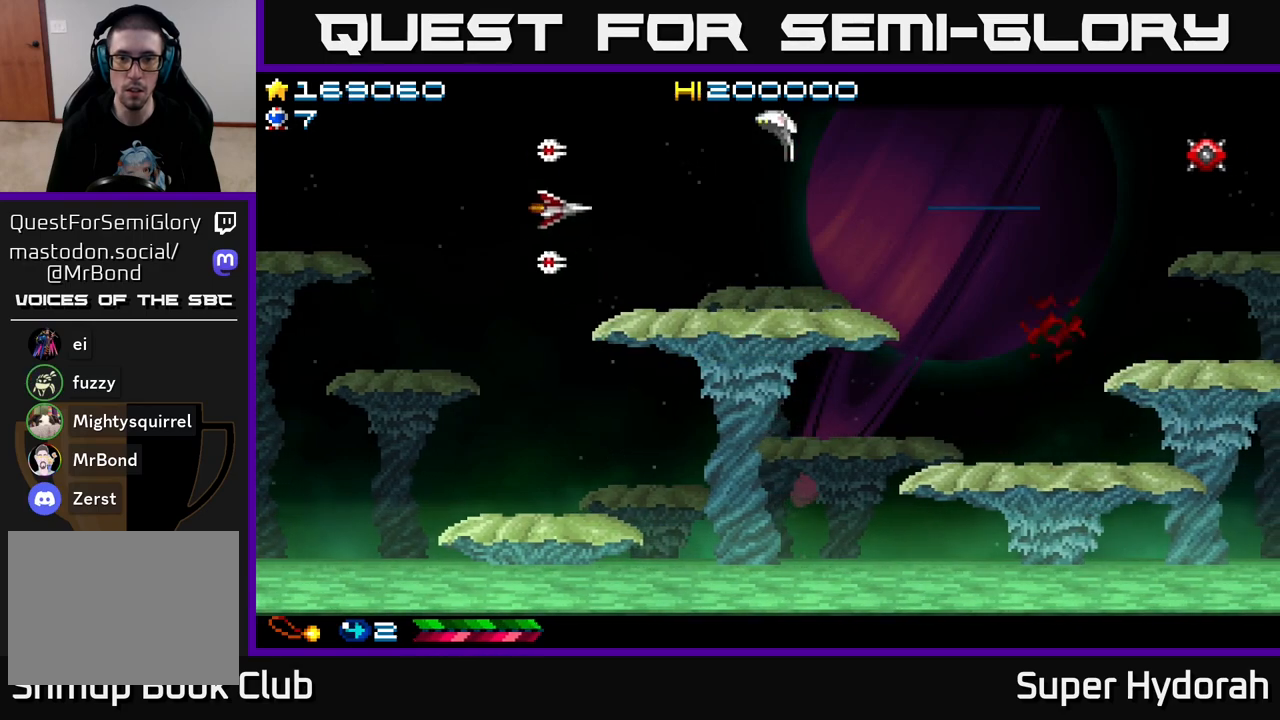
{"buttons": ["A", "DPAD_DOWN"], "left_stick": "center", "events": [[33, "DPAD_UP", "down"], [67, "DPAD_RIGHT", "up"], [167, "DPAD_LEFT", "down"], [317, "DPAD_UP", "up"], [383, "DPAD_DOWN", "down"], [383, "DPAD_LEFT", "up"]]}